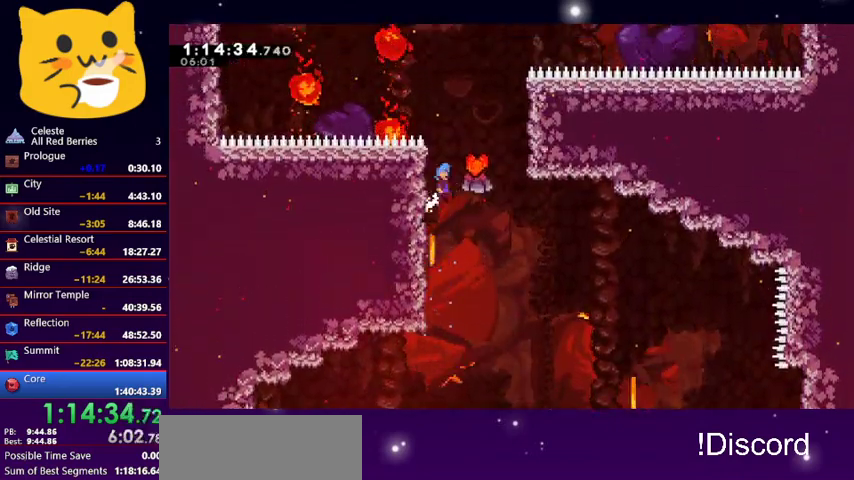
Gameplay with keyboard; each line is a JSON object with the keys held at the frame after it. "events" lists presses ("down") and releases ("up") of "dash", "demo", "down", "grab", "jump1", "jump2", "left", "pause", "right" and "up" between this image and that frame as [ms after this image, input, new state], when the widget could be followed in between. No other keys are recorded. Mouse input is not recorded. Key names are as the overlay labels them; some are game actions (e.g. jump) rather than physical keys.
{"keys": ["grab", "right", "up"], "events": [[367, "grab", "down"], [433, "jump1", "up"]]}
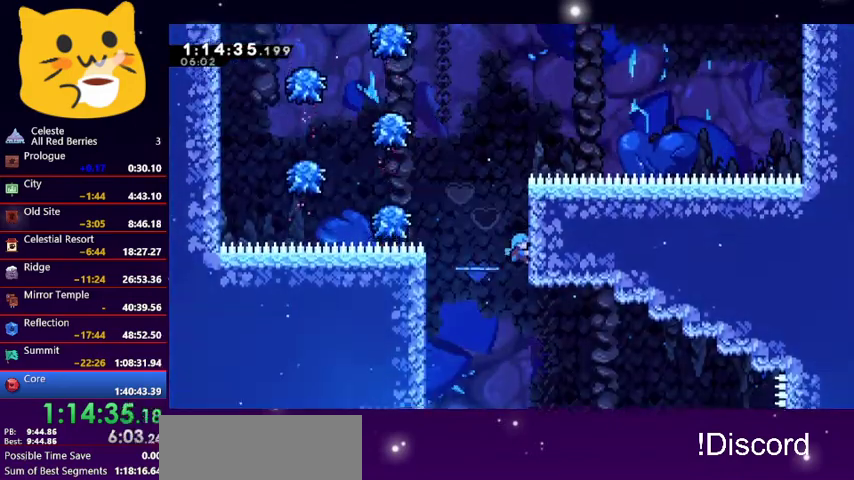
{"keys": ["grab"], "events": [[100, "right", "up"], [500, "up", "up"]]}
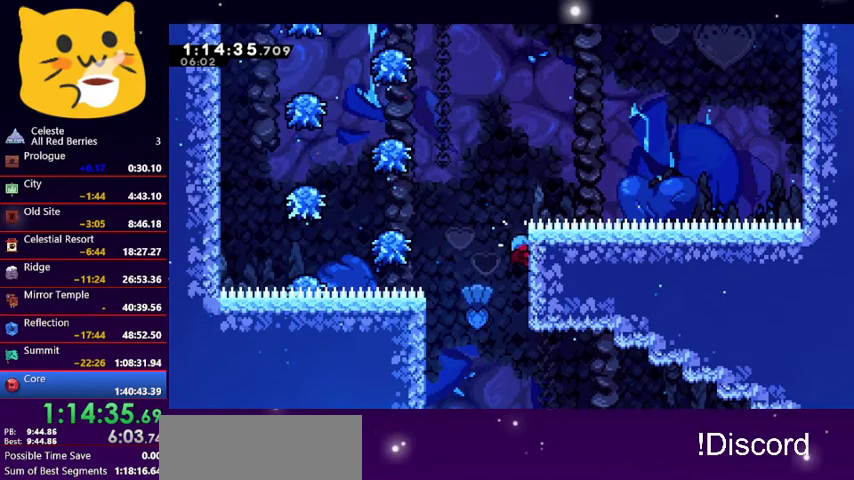
{"keys": ["grab", "right", "up"], "events": [[167, "up", "down"], [267, "up", "up"], [433, "up", "down"], [500, "right", "down"]]}
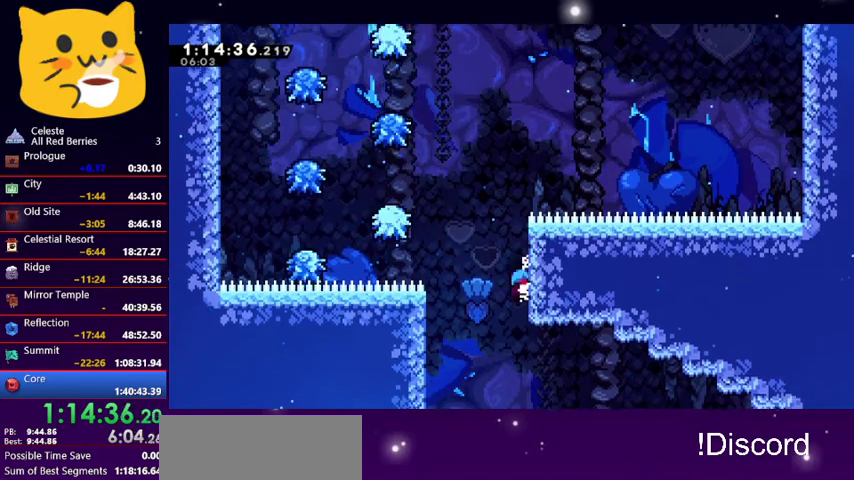
{"keys": ["jump1", "right", "up"], "events": [[33, "jump1", "down"], [100, "grab", "up"]]}
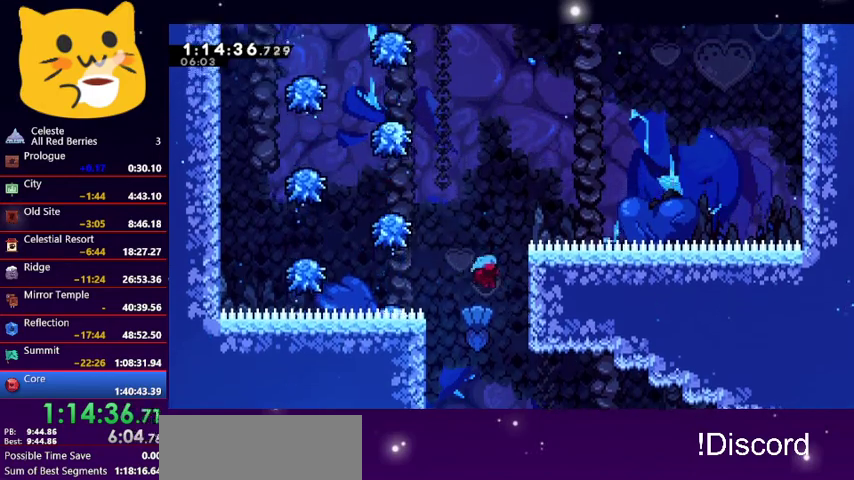
{"keys": ["jump1", "right"], "events": [[100, "jump1", "up"], [100, "right", "up"], [100, "up", "up"], [200, "jump1", "down"], [200, "right", "down"]]}
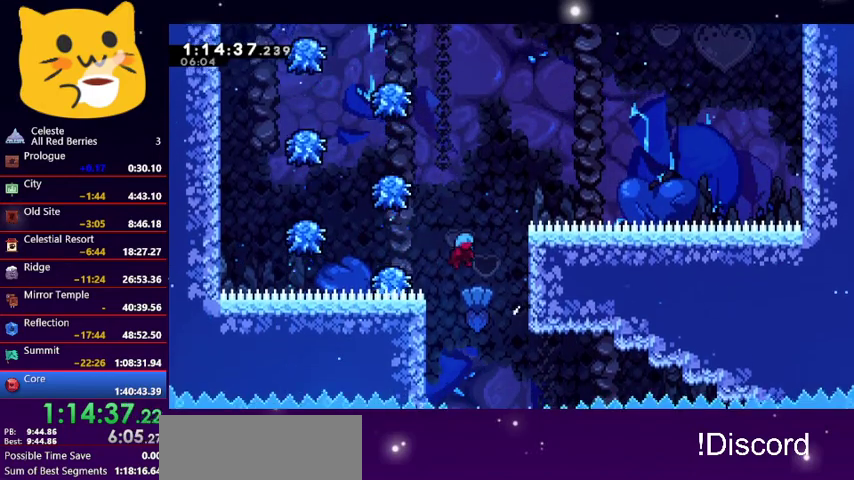
{"keys": ["jump1", "right"], "events": [[367, "jump1", "up"], [367, "right", "up"], [400, "jump1", "down"], [400, "right", "down"]]}
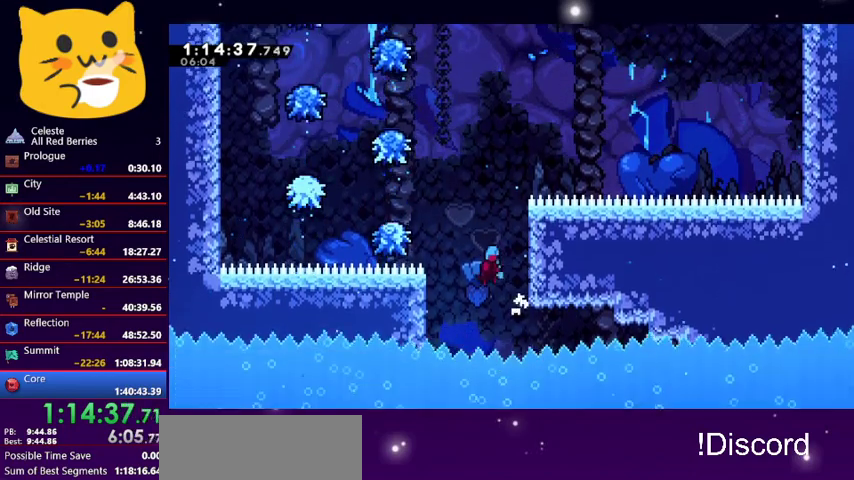
{"keys": ["jump1", "left"], "events": [[367, "jump1", "up"], [400, "jump1", "down"], [400, "left", "down"], [400, "right", "up"]]}
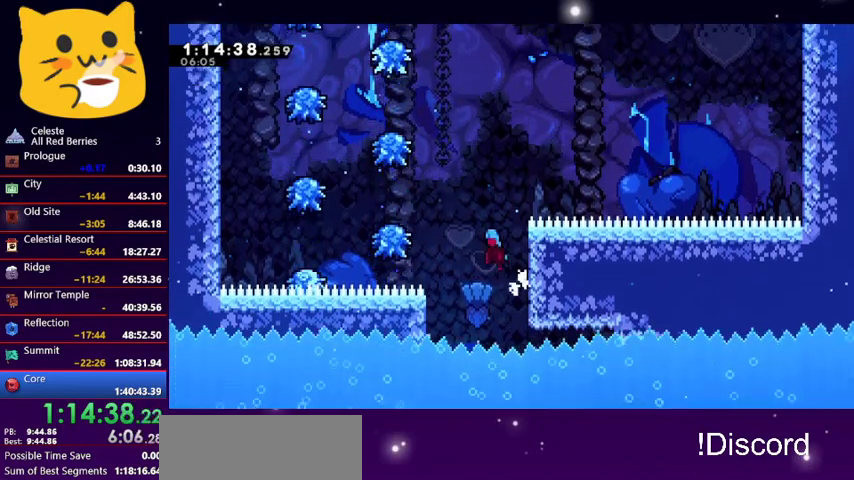
{"keys": ["left"], "events": [[333, "jump1", "up"]]}
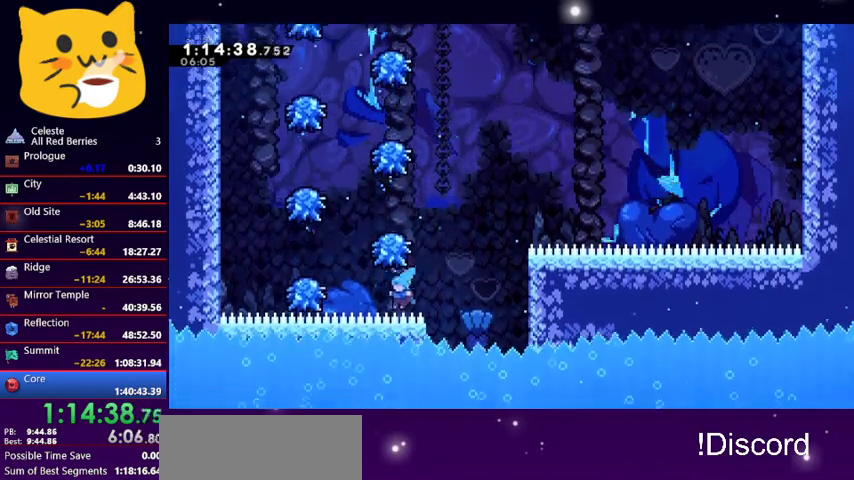
{"keys": ["jump1"], "events": [[67, "jump1", "down"], [200, "jump1", "up"], [267, "jump1", "down"], [367, "left", "up"], [400, "jump1", "up"], [467, "jump1", "down"]]}
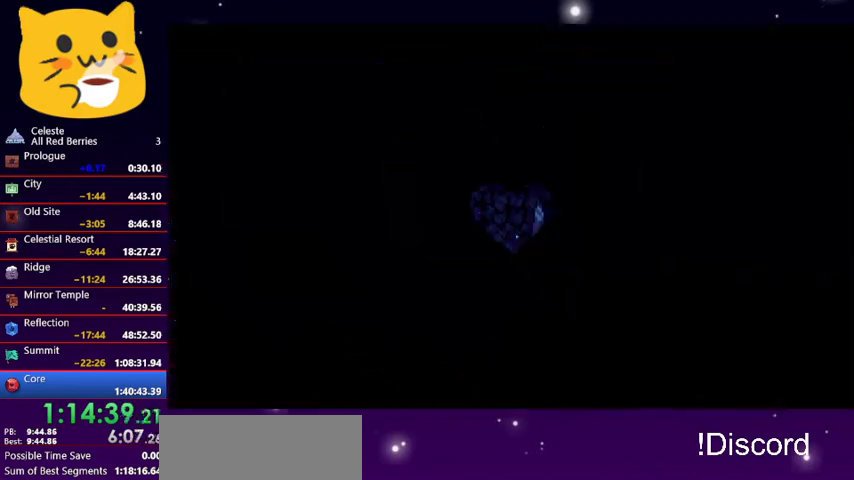
{"keys": [], "events": [[100, "jump1", "up"]]}
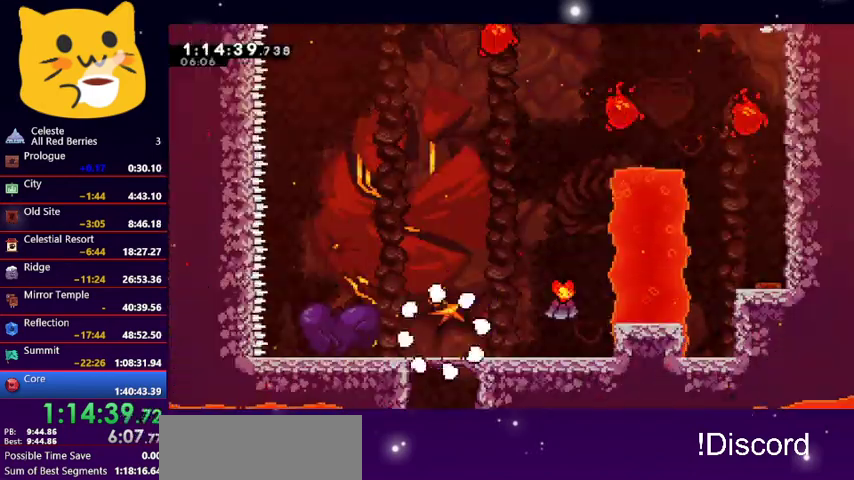
{"keys": ["right"], "events": [[100, "right", "down"]]}
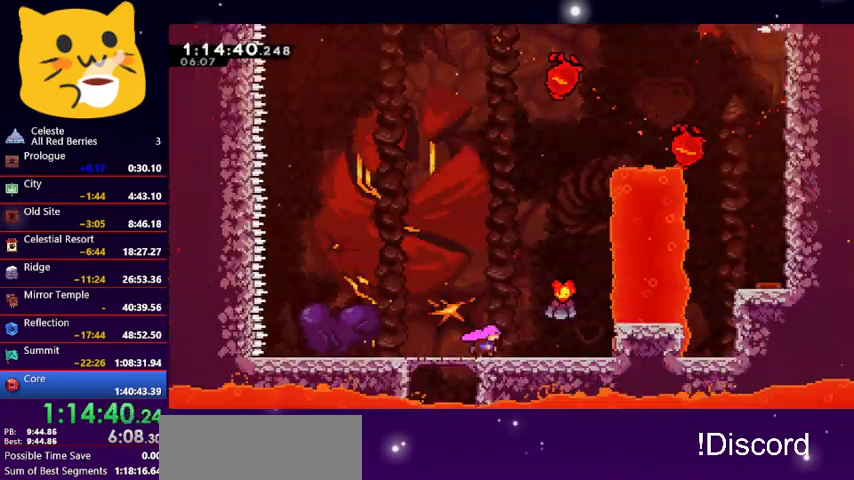
{"keys": ["jump1", "right"], "events": [[167, "jump1", "down"]]}
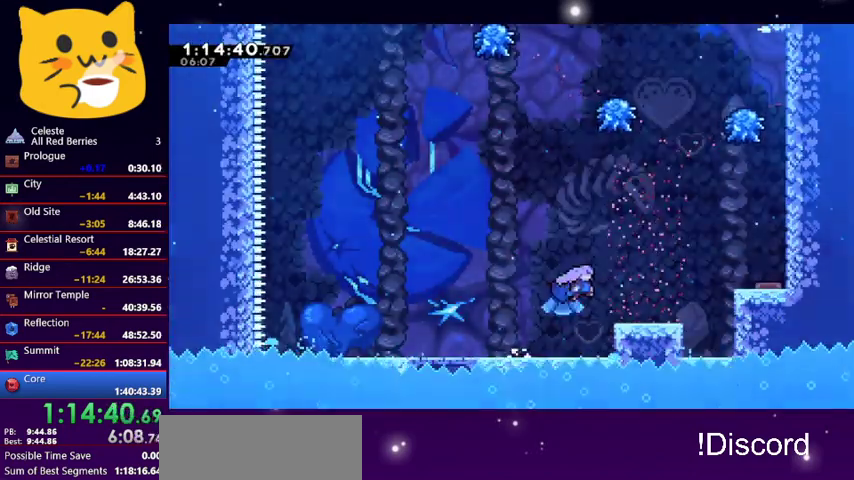
{"keys": [], "events": [[33, "jump1", "up"], [333, "right", "up"]]}
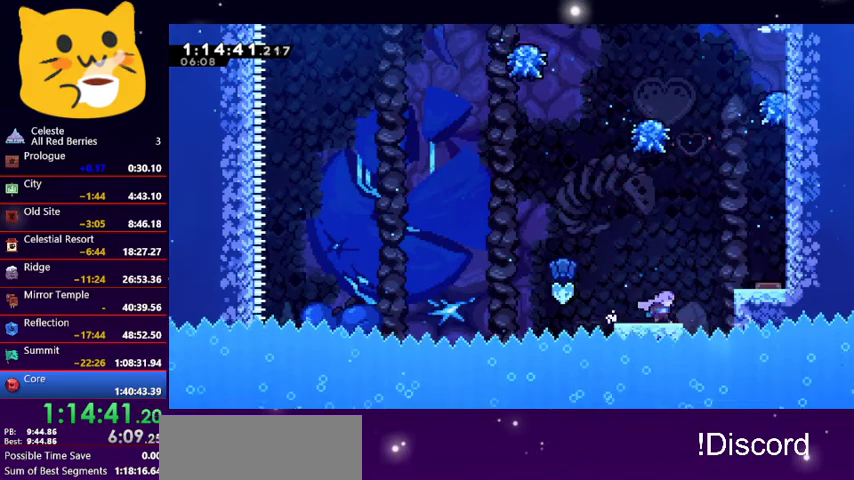
{"keys": ["right"], "events": [[100, "jump1", "down"], [100, "right", "down"], [500, "jump1", "up"]]}
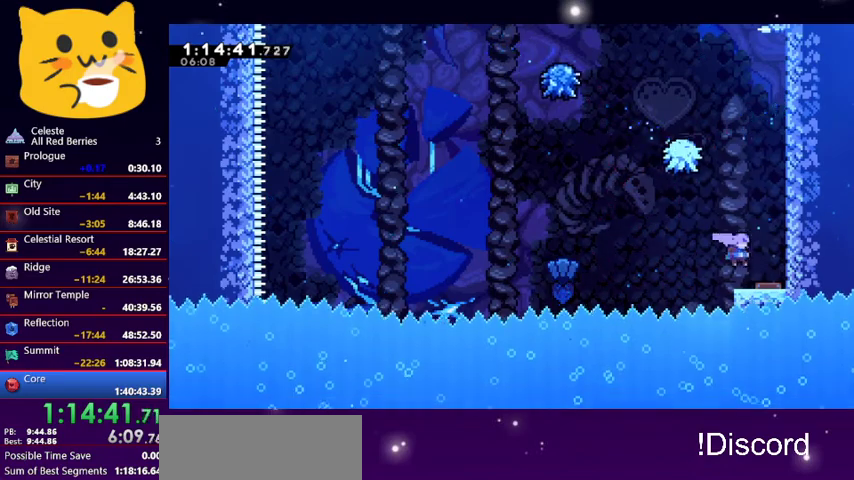
{"keys": ["grab", "jump1", "right"], "events": [[367, "grab", "down"], [433, "jump1", "down"]]}
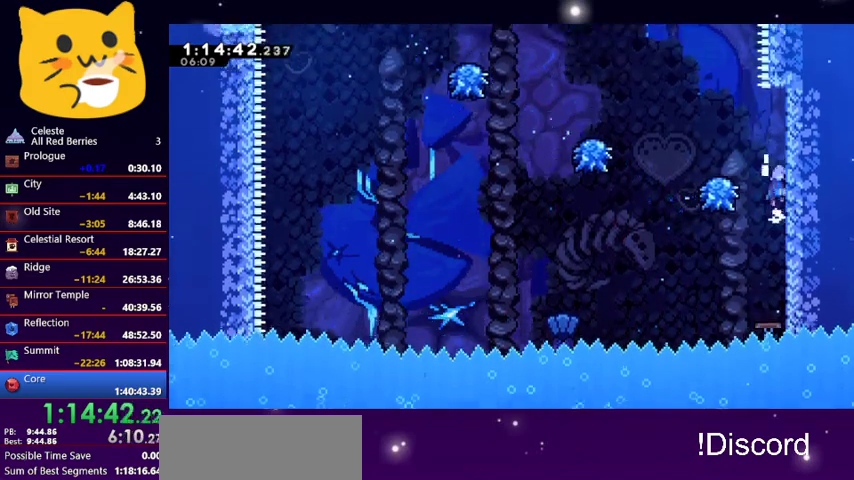
{"keys": ["jump1", "left"], "events": [[33, "grab", "up"], [33, "left", "down"], [100, "right", "up"], [200, "jump1", "up"], [200, "left", "up"], [300, "left", "down"], [367, "jump1", "down"]]}
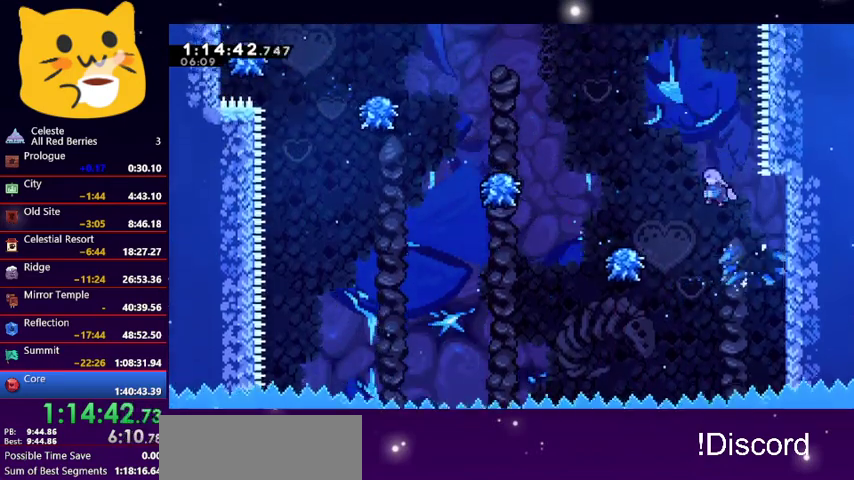
{"keys": ["jump1", "left"], "events": [[67, "jump1", "up"], [200, "left", "up"], [500, "jump1", "down"], [500, "left", "down"]]}
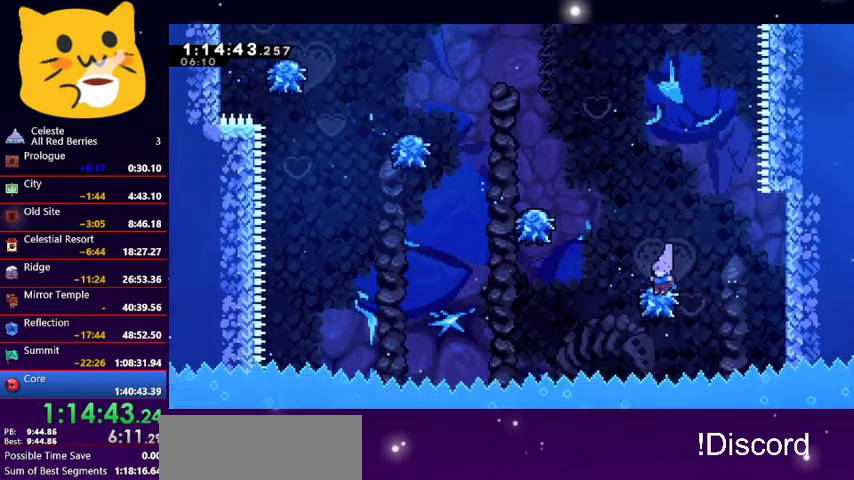
{"keys": ["left", "up"], "events": [[33, "up", "down"], [300, "jump1", "up"], [300, "up", "up"], [367, "left", "up"], [467, "left", "down"], [500, "up", "down"]]}
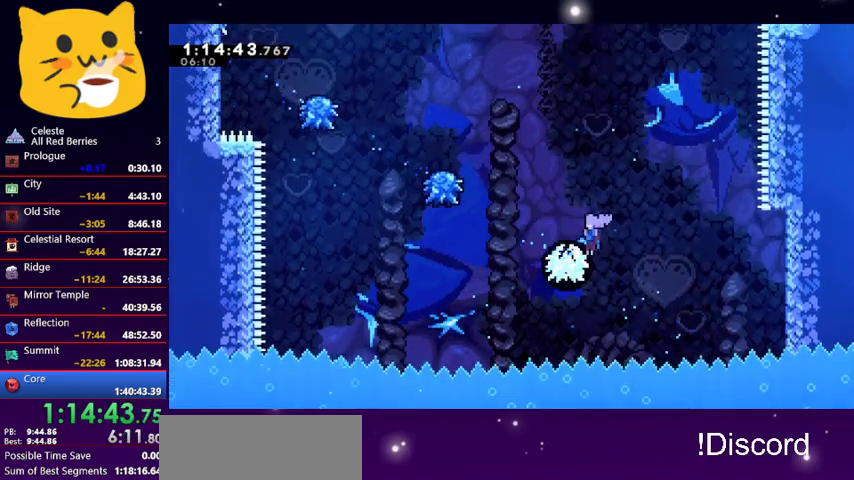
{"keys": ["left", "up"], "events": [[33, "jump1", "down"], [367, "jump1", "up"]]}
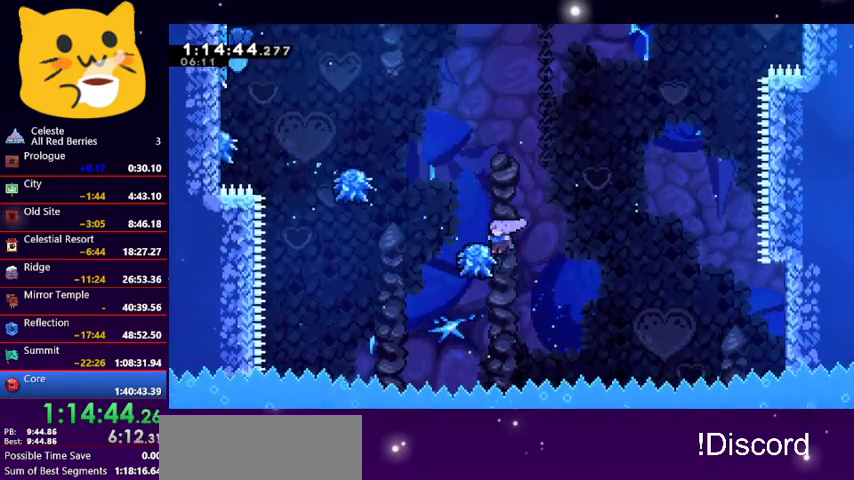
{"keys": ["dash", "left", "up"], "events": [[67, "jump1", "down"], [400, "jump1", "up"], [467, "dash", "down"]]}
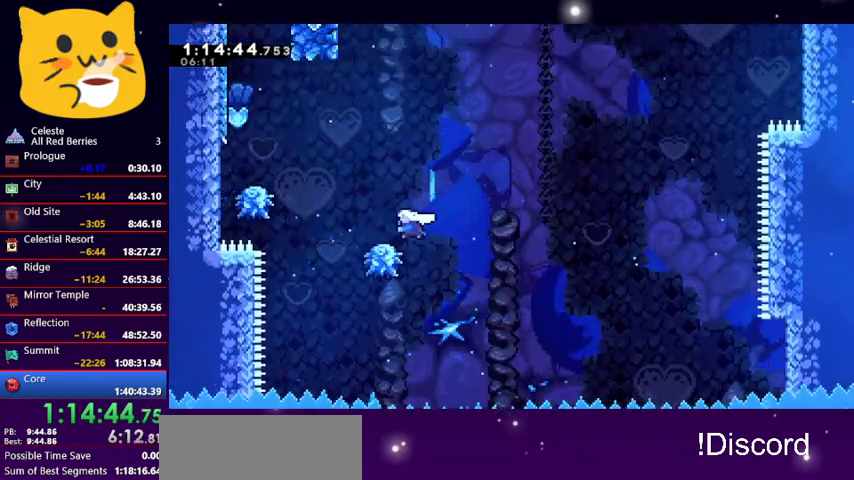
{"keys": ["dash", "left", "up"], "events": [[133, "dash", "up"], [433, "dash", "down"]]}
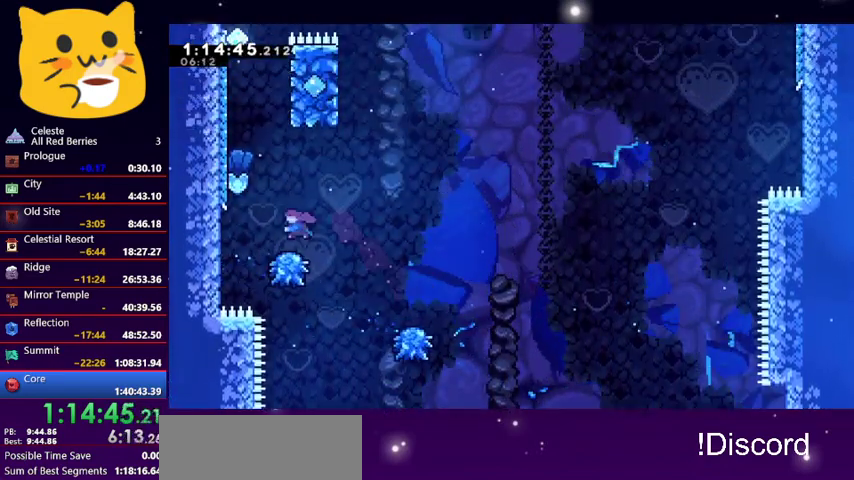
{"keys": ["grab", "up"], "events": [[167, "dash", "up"], [167, "grab", "down"], [433, "left", "up"]]}
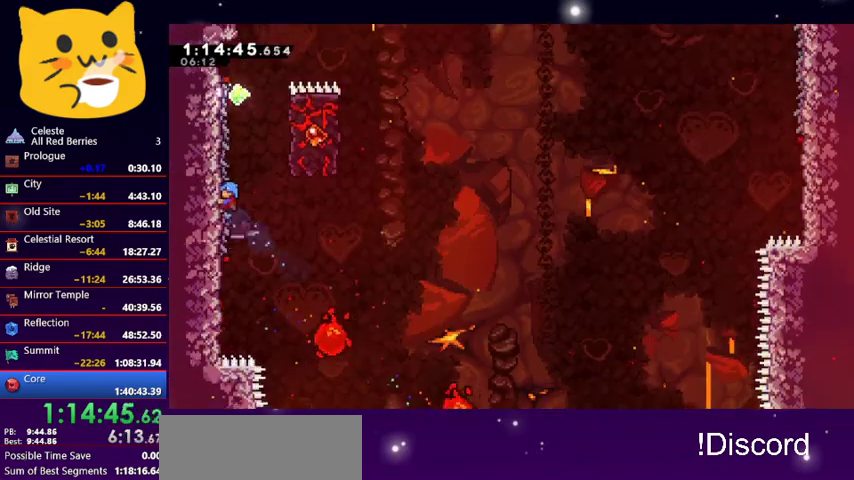
{"keys": ["grab", "jump1", "right", "up"], "events": [[433, "right", "down"], [467, "jump1", "down"]]}
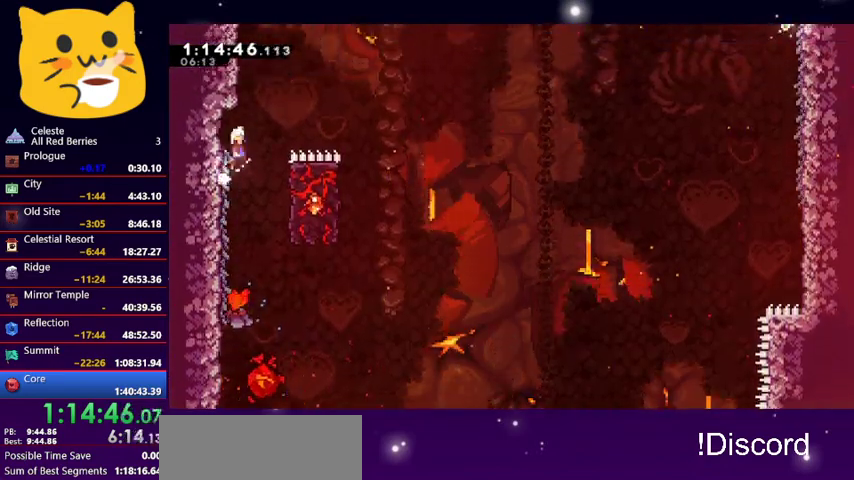
{"keys": ["jump1", "right"], "events": [[33, "grab", "up"], [167, "up", "up"]]}
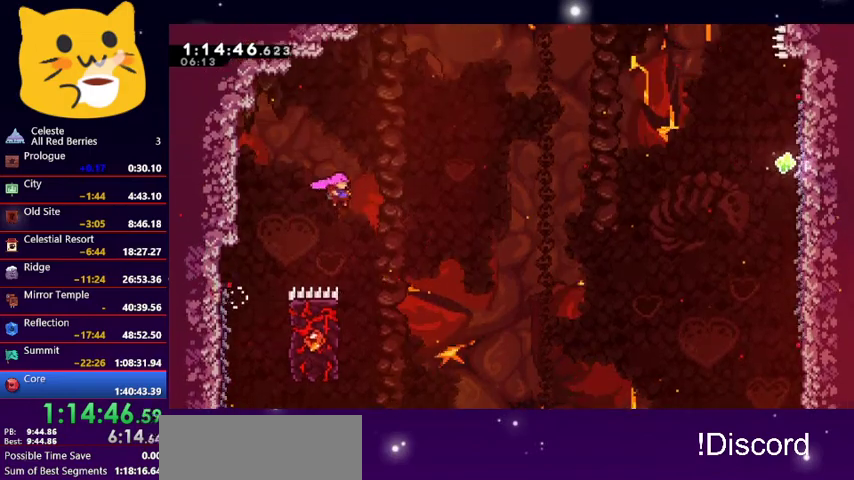
{"keys": ["grab", "left", "up"], "events": [[133, "jump1", "up"], [133, "left", "down"], [200, "right", "up"], [233, "left", "up"], [333, "left", "down"], [367, "grab", "down"], [367, "up", "down"]]}
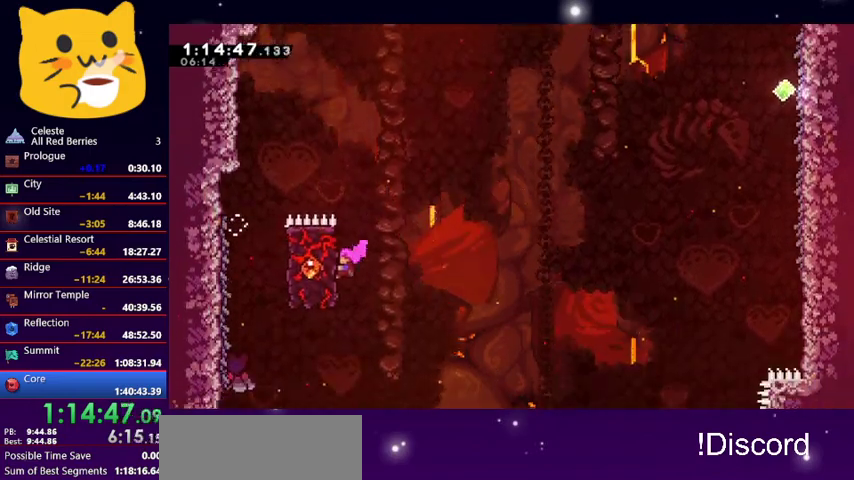
{"keys": ["jump1", "right", "up"], "events": [[200, "left", "up"], [333, "right", "down"], [433, "jump1", "down"], [467, "grab", "up"]]}
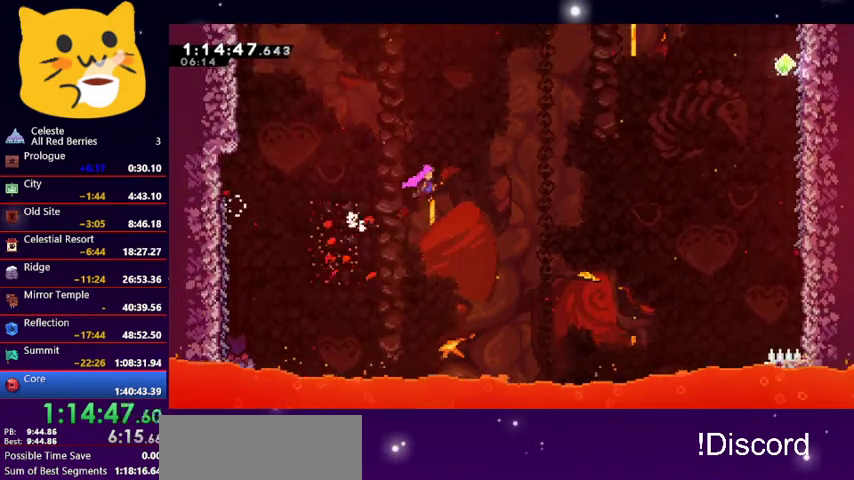
{"keys": ["right"], "events": [[133, "up", "up"], [400, "jump1", "up"]]}
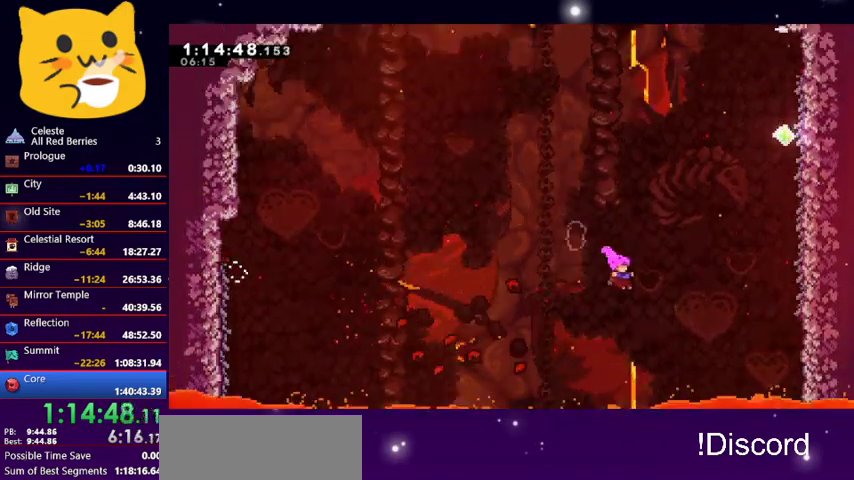
{"keys": ["grab", "right", "up"], "events": [[100, "up", "down"], [133, "dash", "down"], [333, "dash", "up"], [333, "grab", "down"]]}
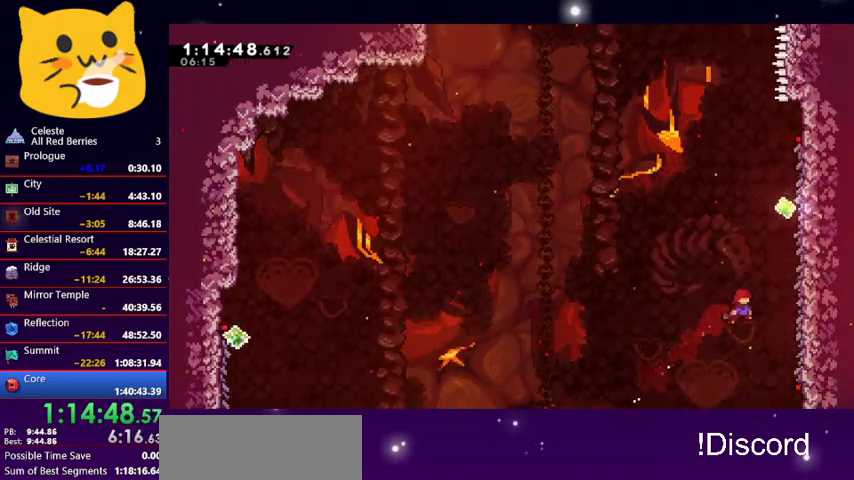
{"keys": ["grab", "right", "up"], "events": []}
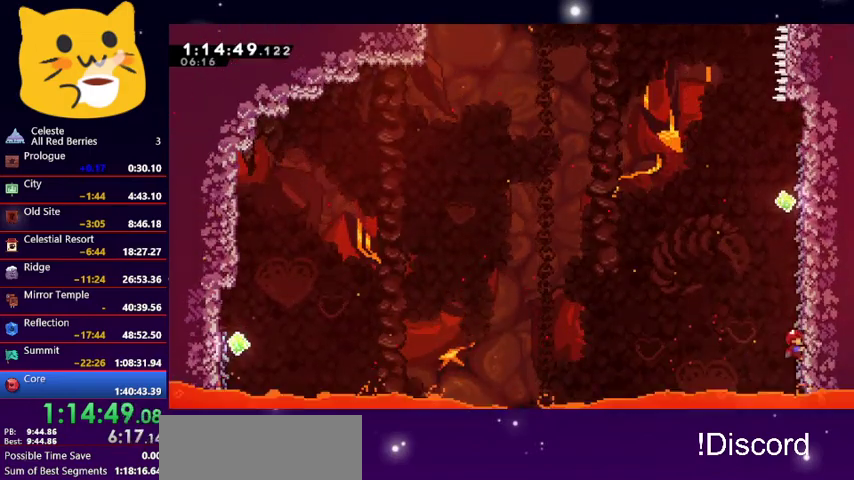
{"keys": ["grab", "jump1", "left", "up"], "events": [[33, "right", "up"], [467, "jump1", "down"], [500, "left", "down"]]}
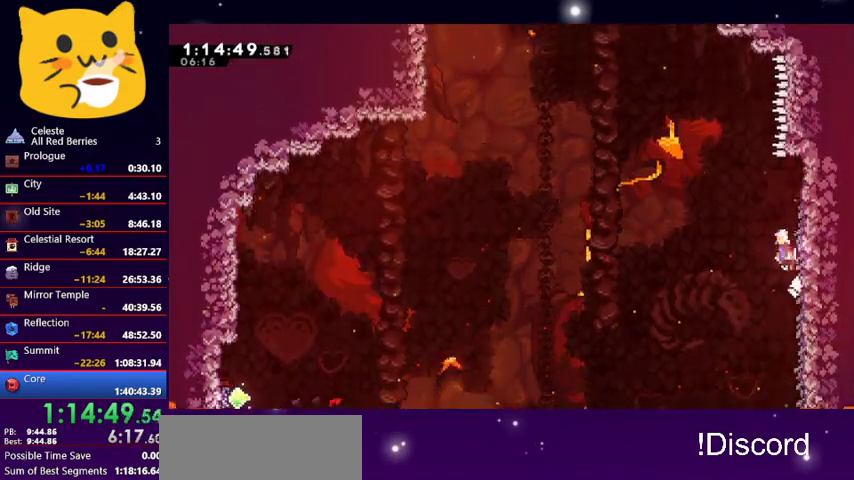
{"keys": ["dash", "left", "up"], "events": [[33, "grab", "up"], [400, "jump1", "up"], [467, "dash", "down"]]}